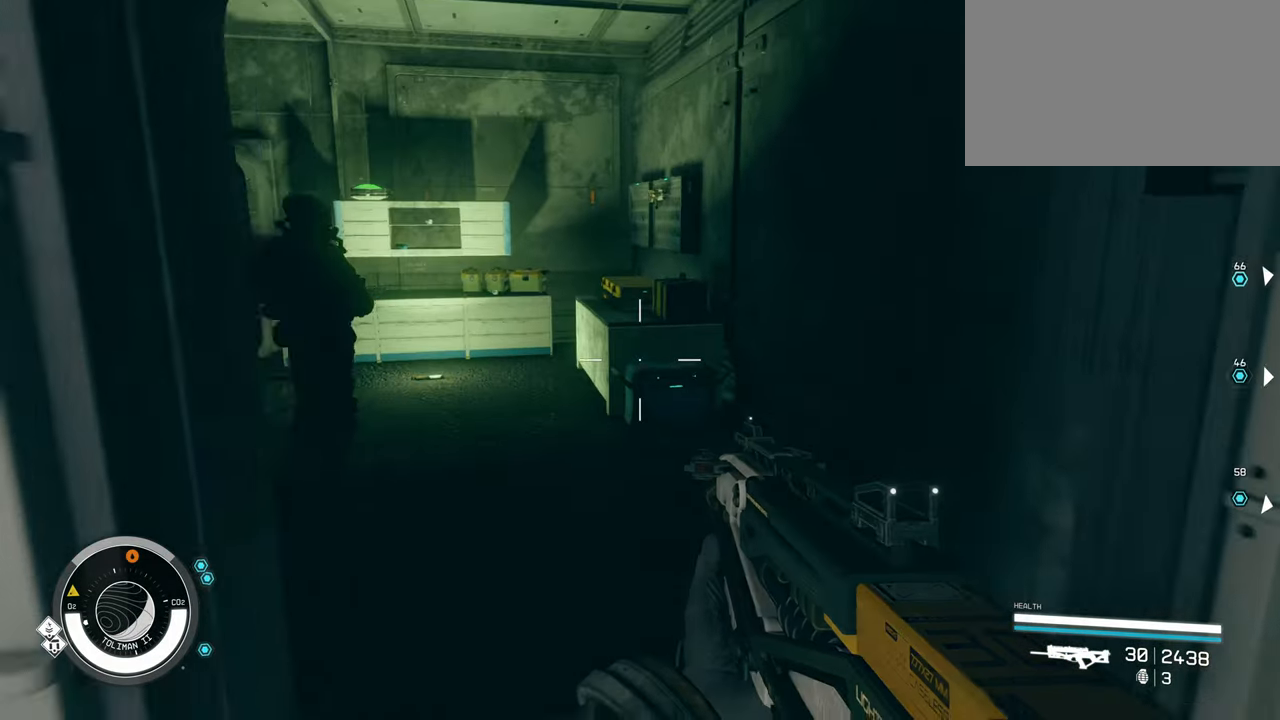
Gameplay with keyboard and mouse; each line is a JSON object with the keys and mouse buttons held at the frame after it. "events" lists presses ("down") and releases ("up") of "1", "2", "3", "4", "5", "a", "alt", "c", "caps_lock", "ctrl", "d", "e", "f", "g", "q", "r", "s", "shift", "space", "t", "tab", "v", "w", "x", "z" and "mouse_wheel" between this image and that frame as [ms after this image, input, new state], when the widget could be followed in between. "mouse_wheel" = the "wheel" button of the "mouse" list. No other keys are recorded. "wheel" means that the mouse wheel is clicked or scrolled. Not read: mouse_move.
{"keys": ["d", "w"], "mouse": [], "events": [[83, "r", "up"], [266, "w", "up"], [400, "d", "down"], [500, "w", "down"]]}
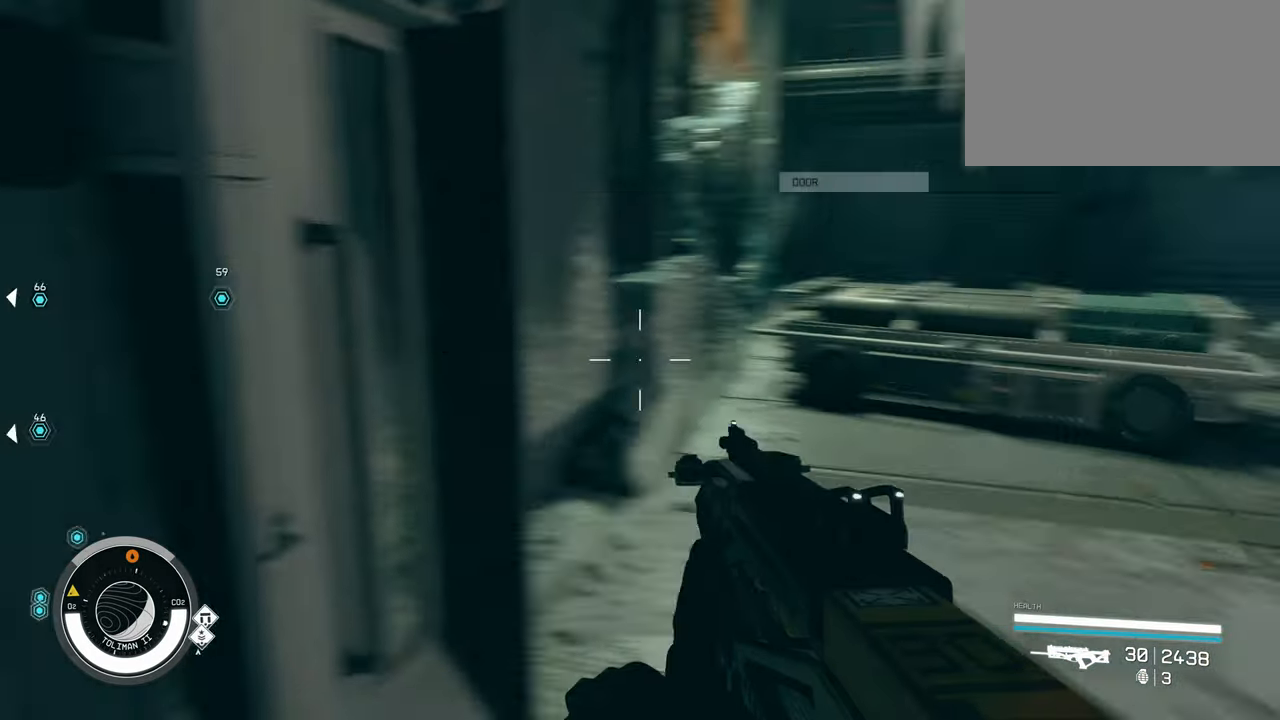
{"keys": ["w"], "mouse": [], "events": [[50, "d", "up"]]}
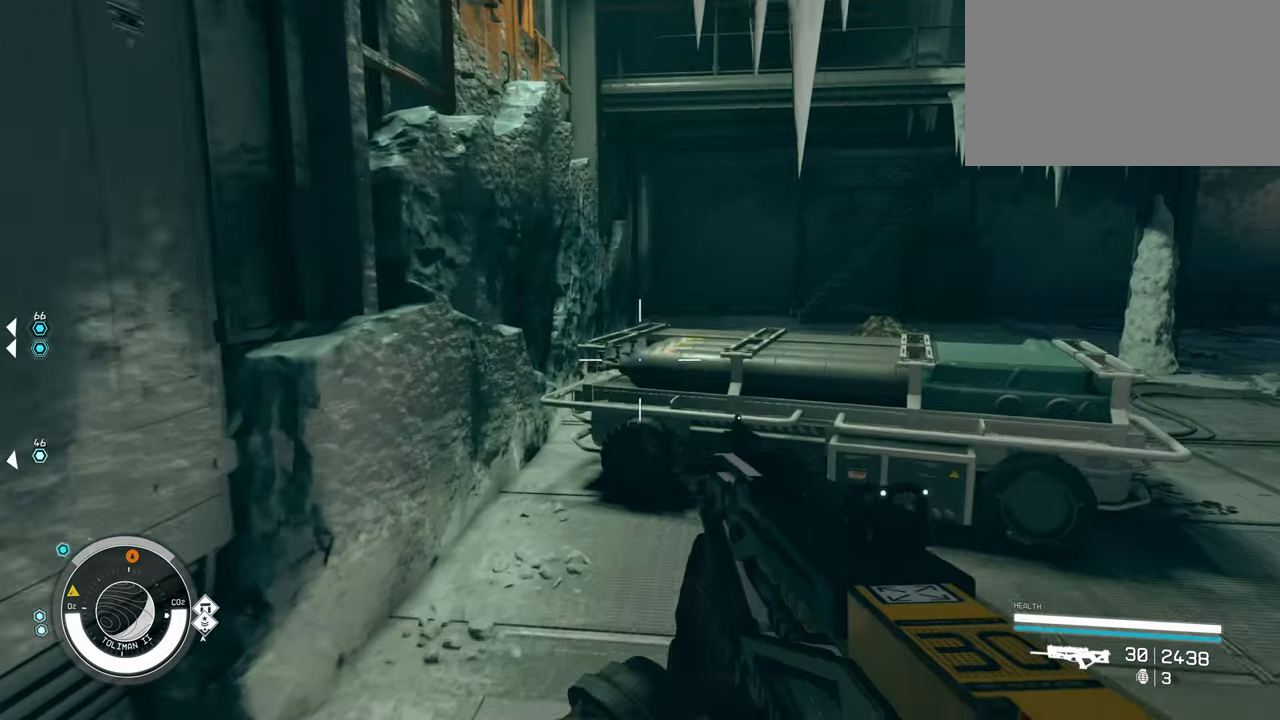
{"keys": ["d", "w"], "mouse": [], "events": [[116, "d", "down"]]}
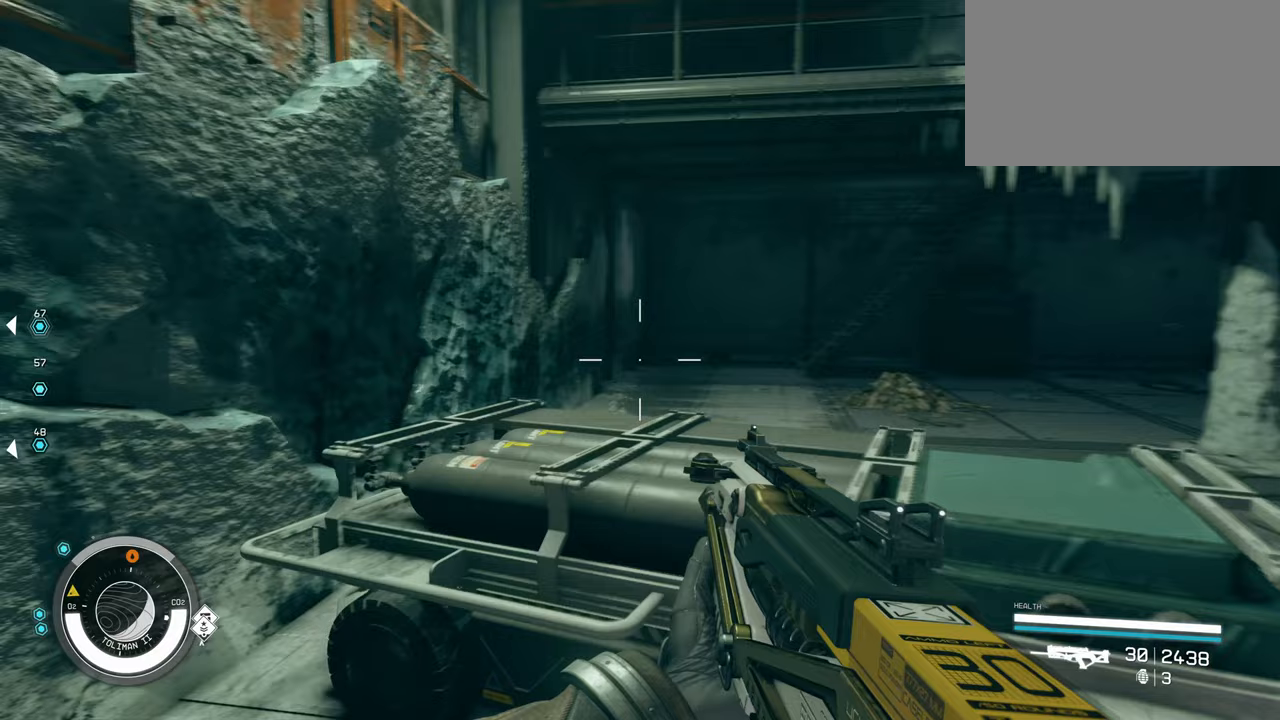
{"keys": ["d"], "mouse": [], "events": [[133, "w", "up"]]}
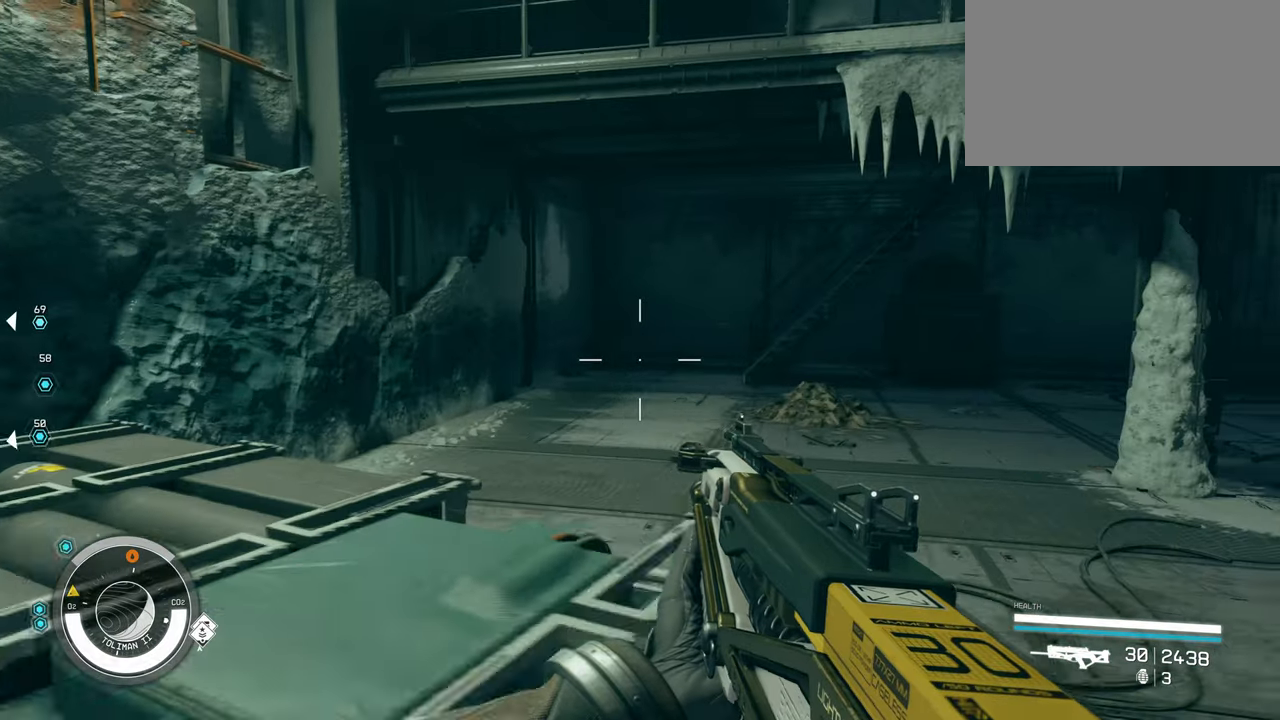
{"keys": ["w"], "mouse": [], "events": [[367, "w", "down"], [433, "d", "up"]]}
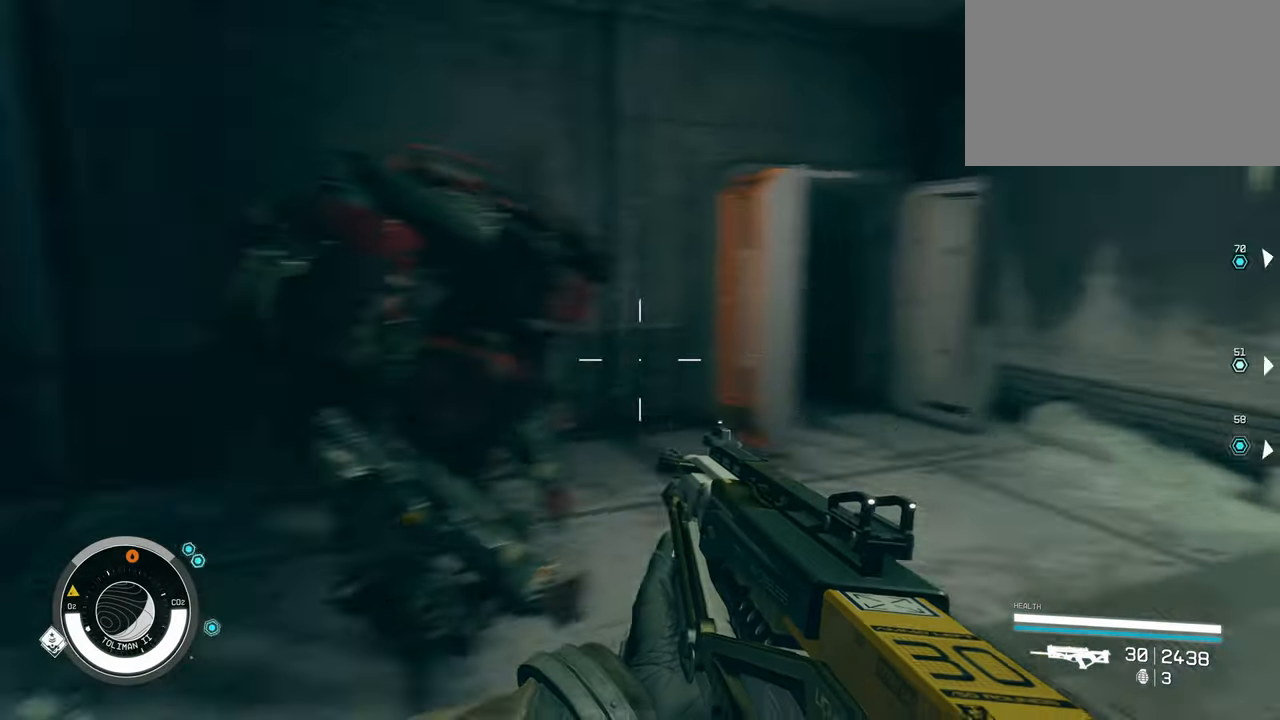
{"keys": ["a", "w"], "mouse": [], "events": [[67, "shift", "down"], [200, "shift", "up"], [383, "a", "down"]]}
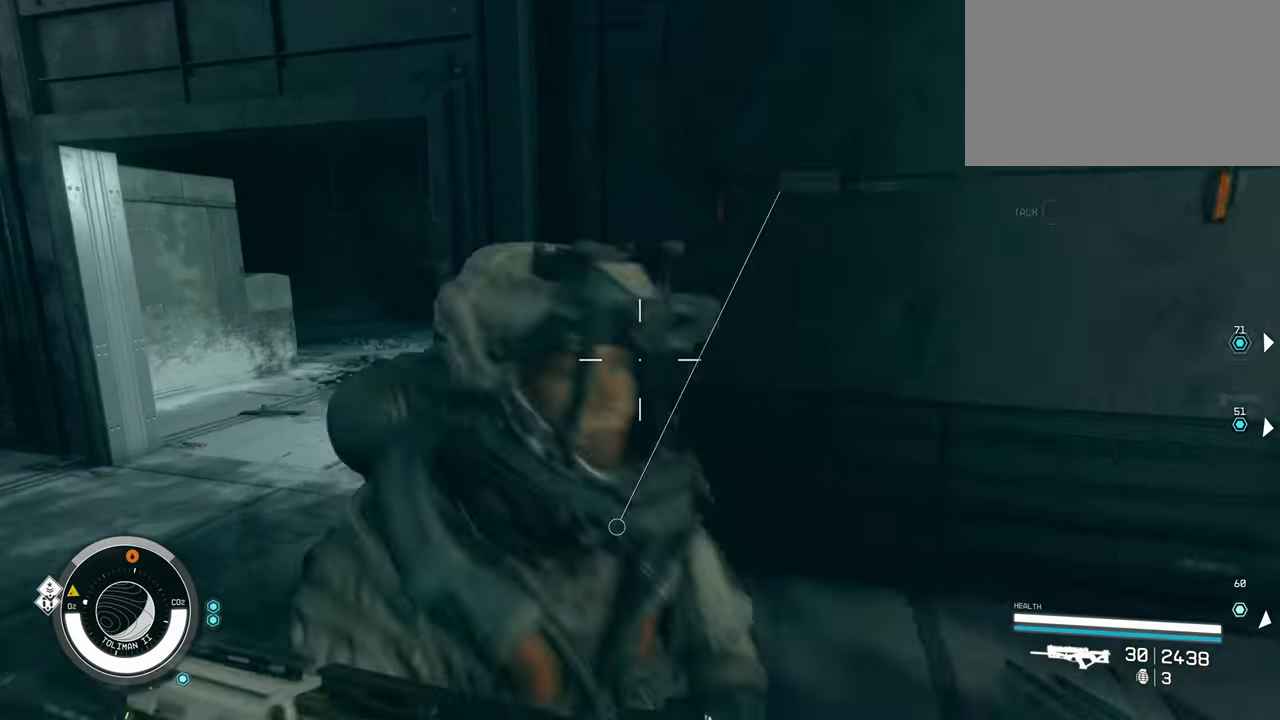
{"keys": ["a", "w"], "mouse": [], "events": []}
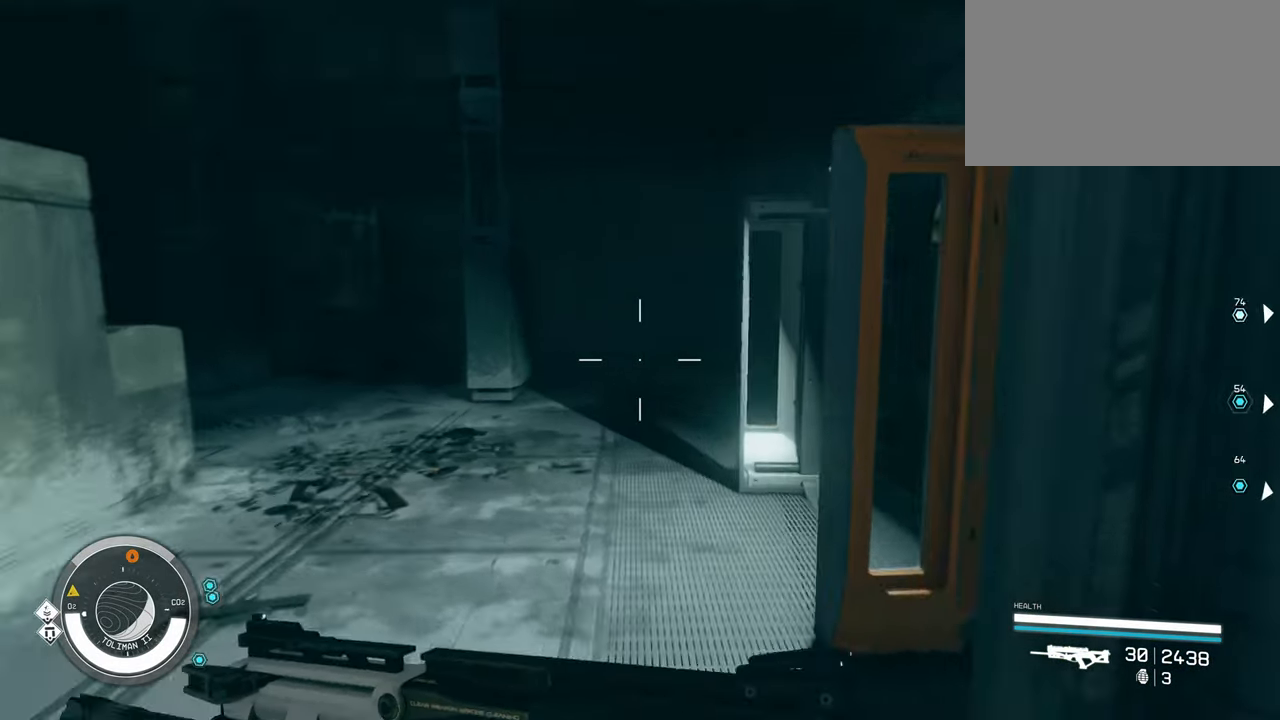
{"keys": ["d"], "mouse": [], "events": [[333, "a", "up"], [333, "w", "up"], [467, "d", "down"]]}
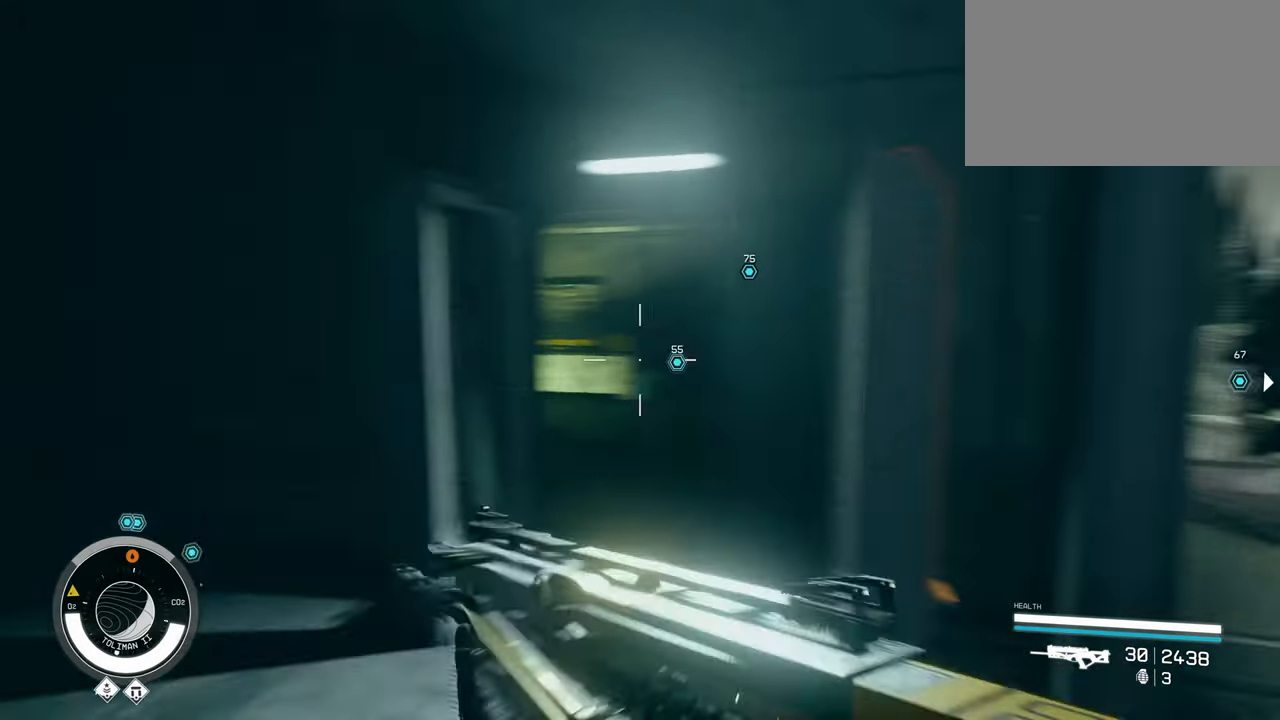
{"keys": ["w"], "mouse": [], "events": [[150, "w", "down"], [250, "shift", "down"], [333, "d", "up"], [433, "shift", "up"]]}
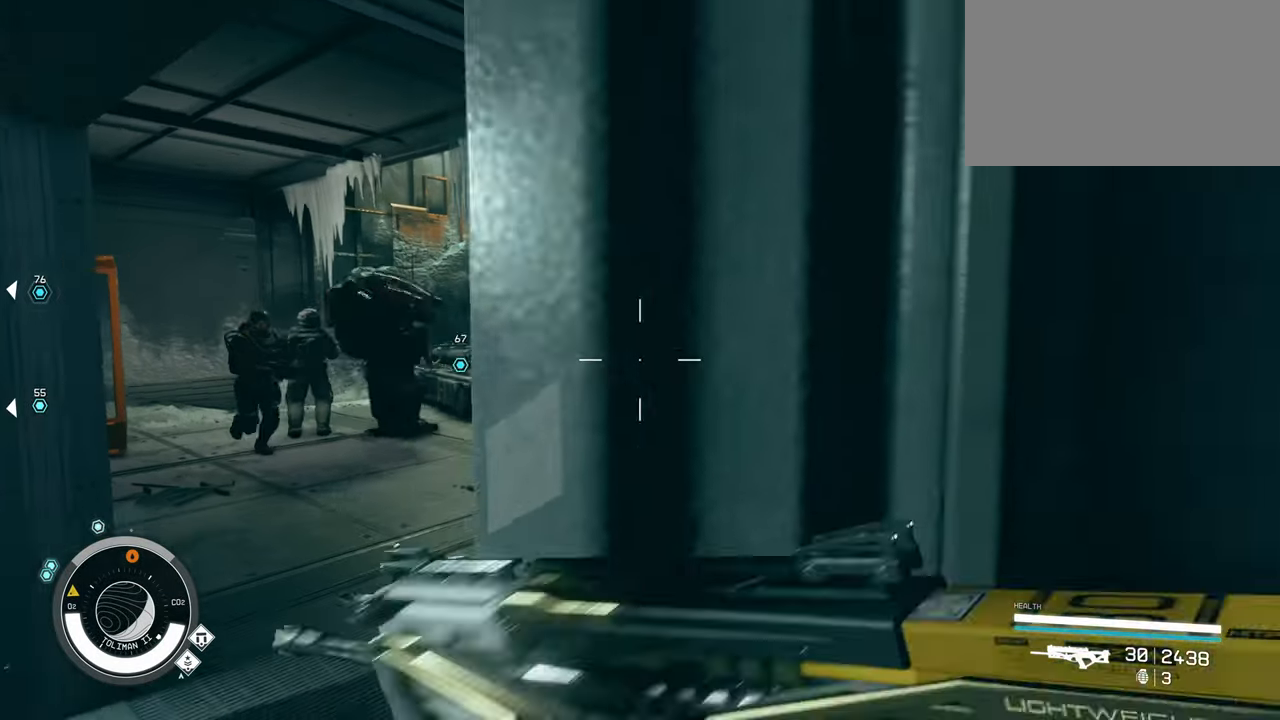
{"keys": ["w"], "mouse": [], "events": []}
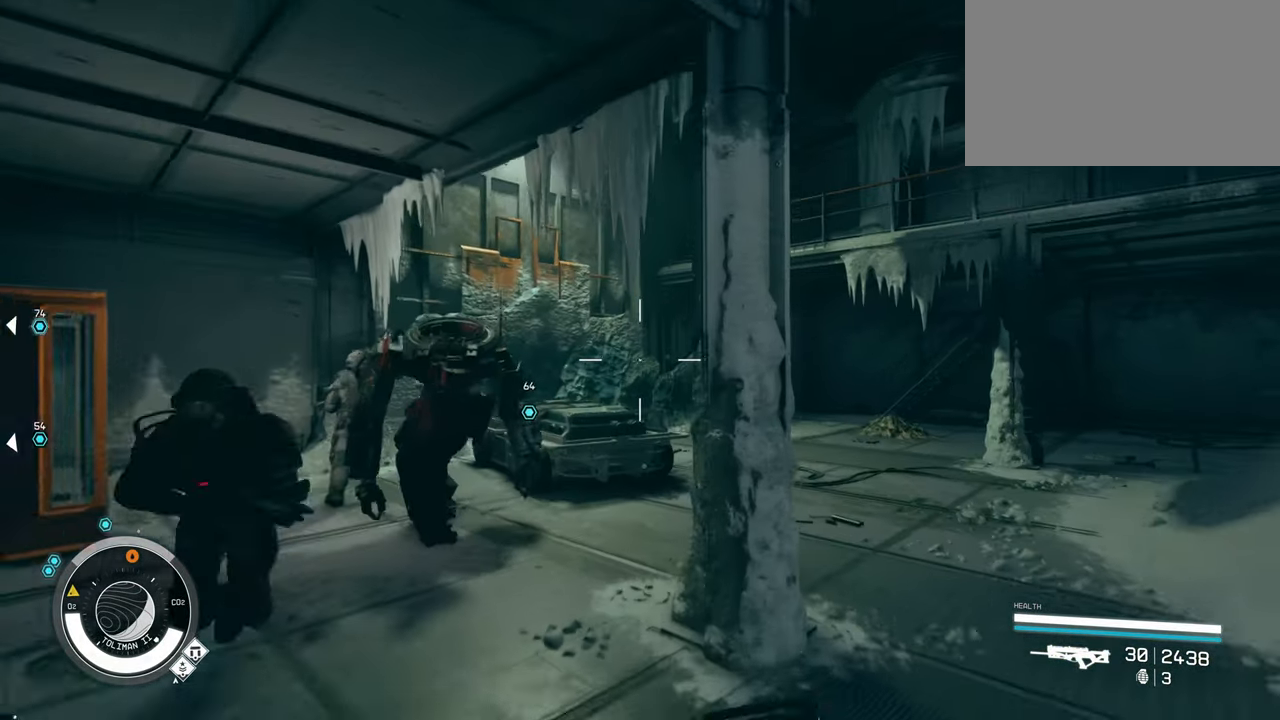
{"keys": ["d", "w"], "mouse": [], "events": [[50, "d", "down"]]}
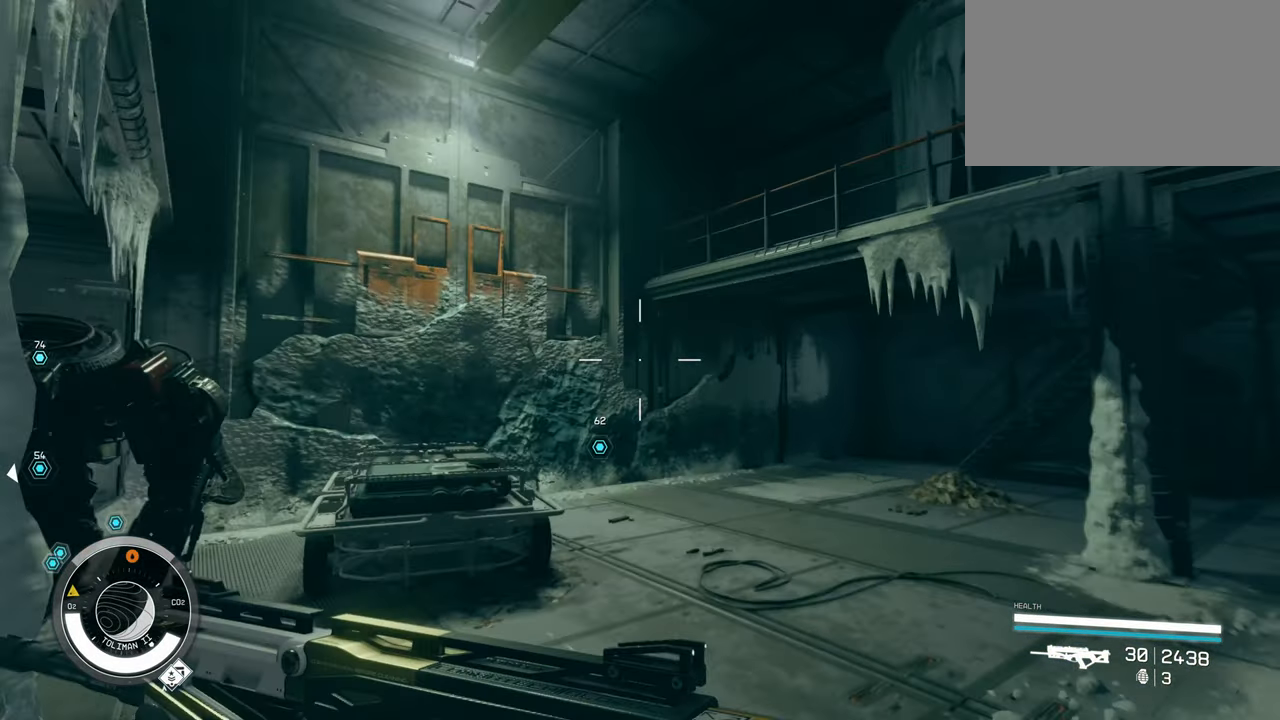
{"keys": ["w"], "mouse": [], "events": [[350, "d", "up"]]}
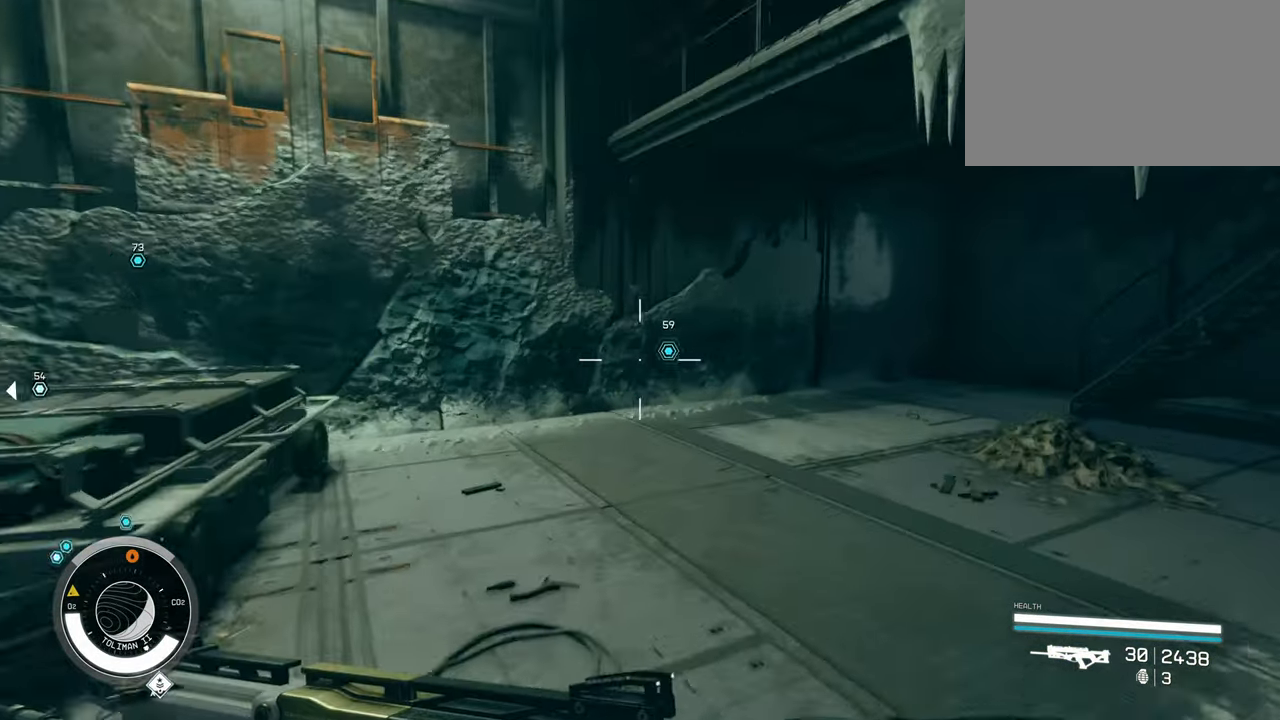
{"keys": ["w"], "mouse": [], "events": []}
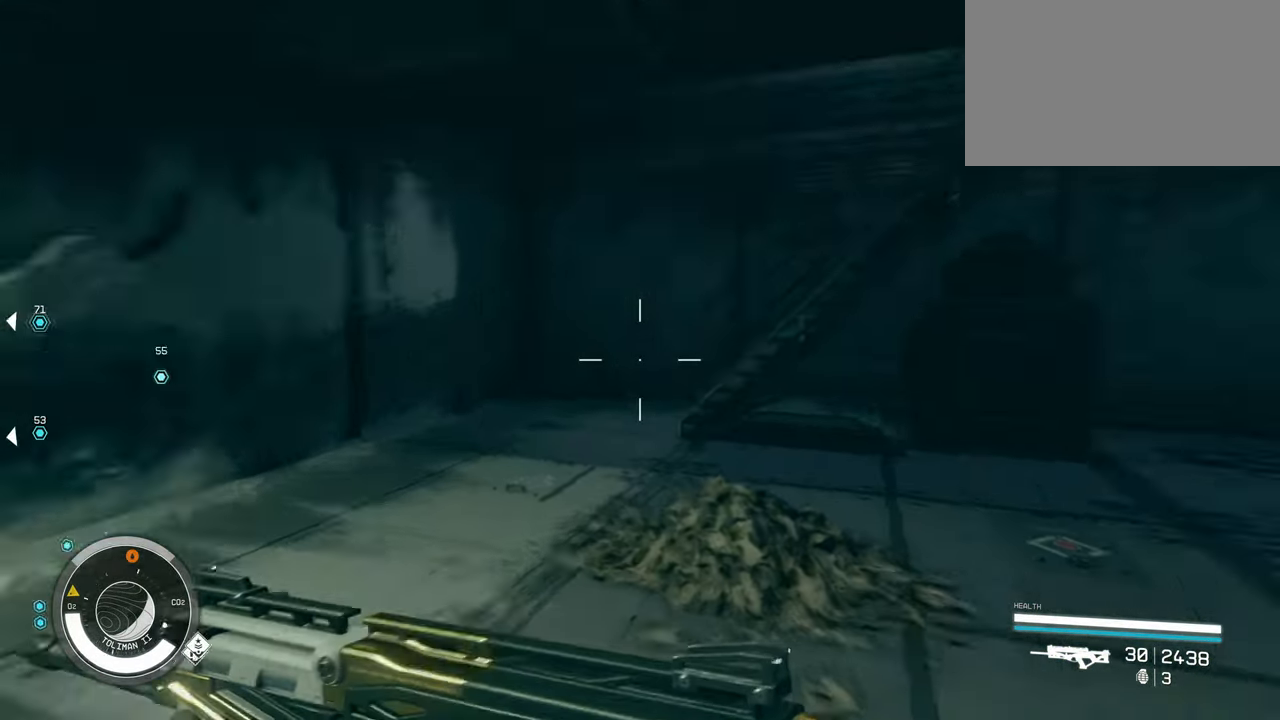
{"keys": ["d", "w"], "mouse": [], "events": [[467, "d", "down"]]}
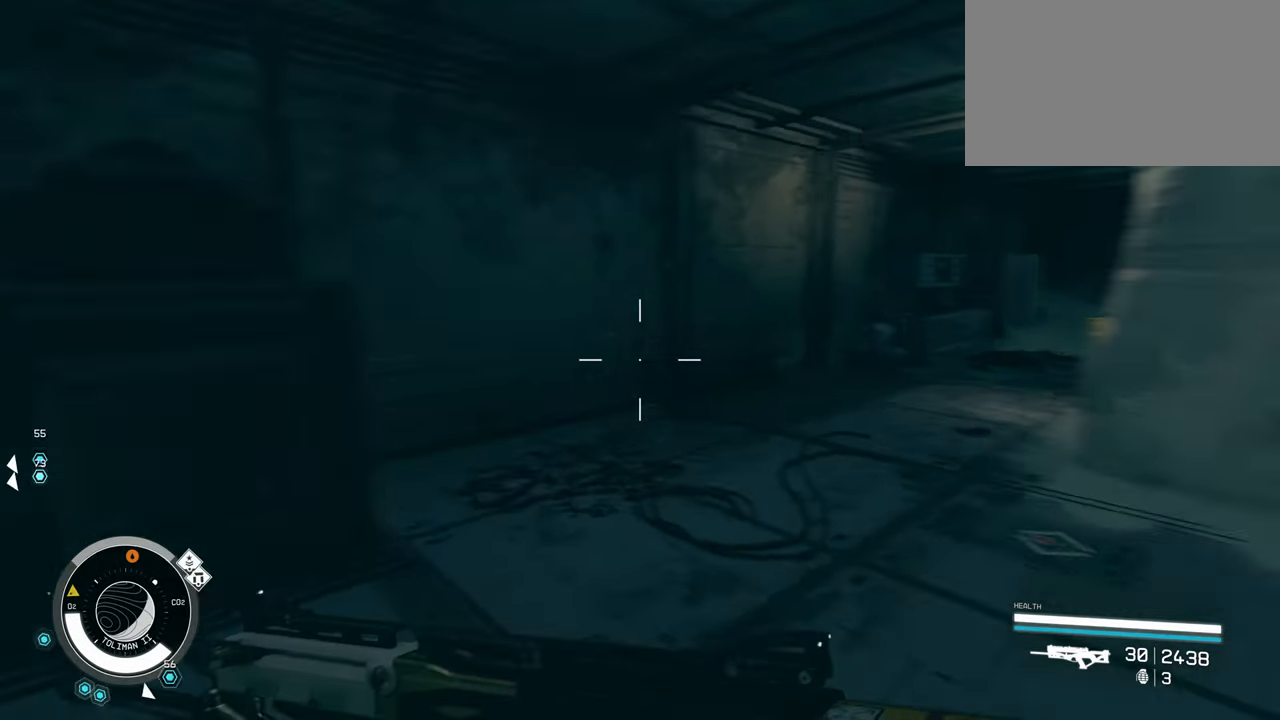
{"keys": ["w"], "mouse": [], "events": [[250, "d", "up"]]}
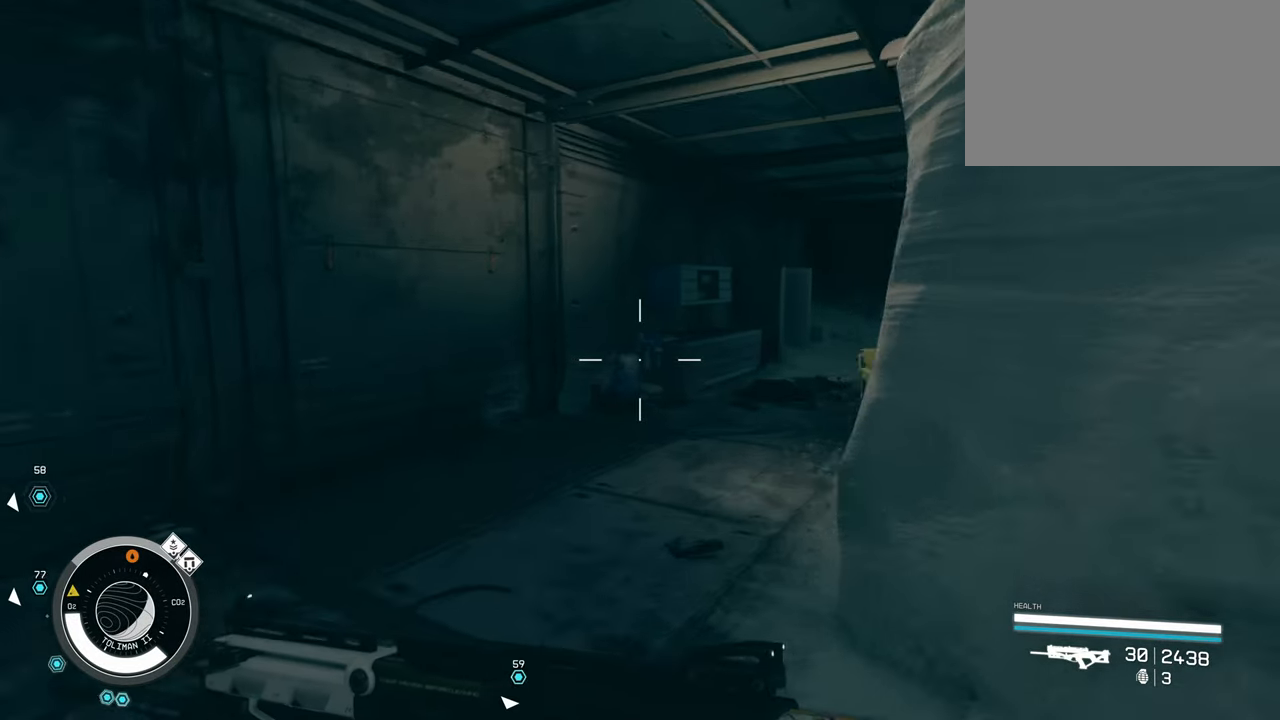
{"keys": ["d", "s"], "mouse": [], "events": [[167, "w", "up"], [450, "d", "down"], [450, "s", "down"]]}
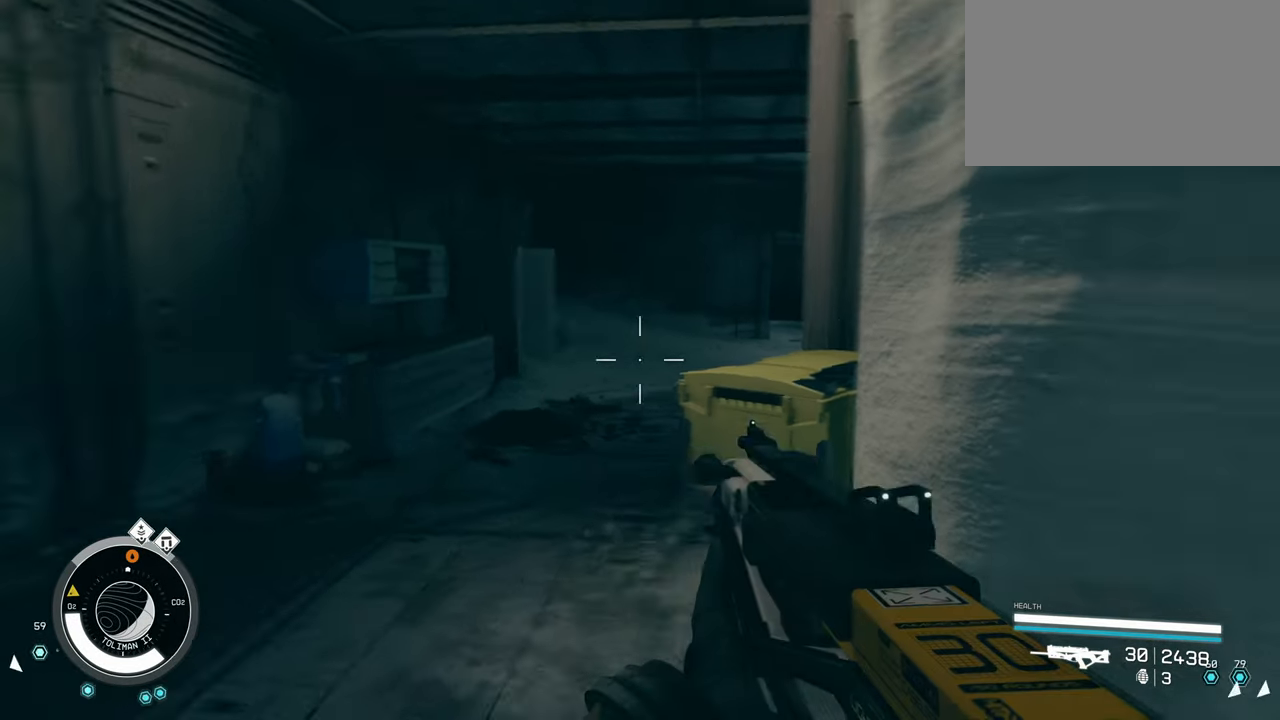
{"keys": ["shift", "w"], "mouse": [], "events": [[50, "s", "up"], [134, "w", "down"], [234, "d", "up"], [417, "shift", "down"]]}
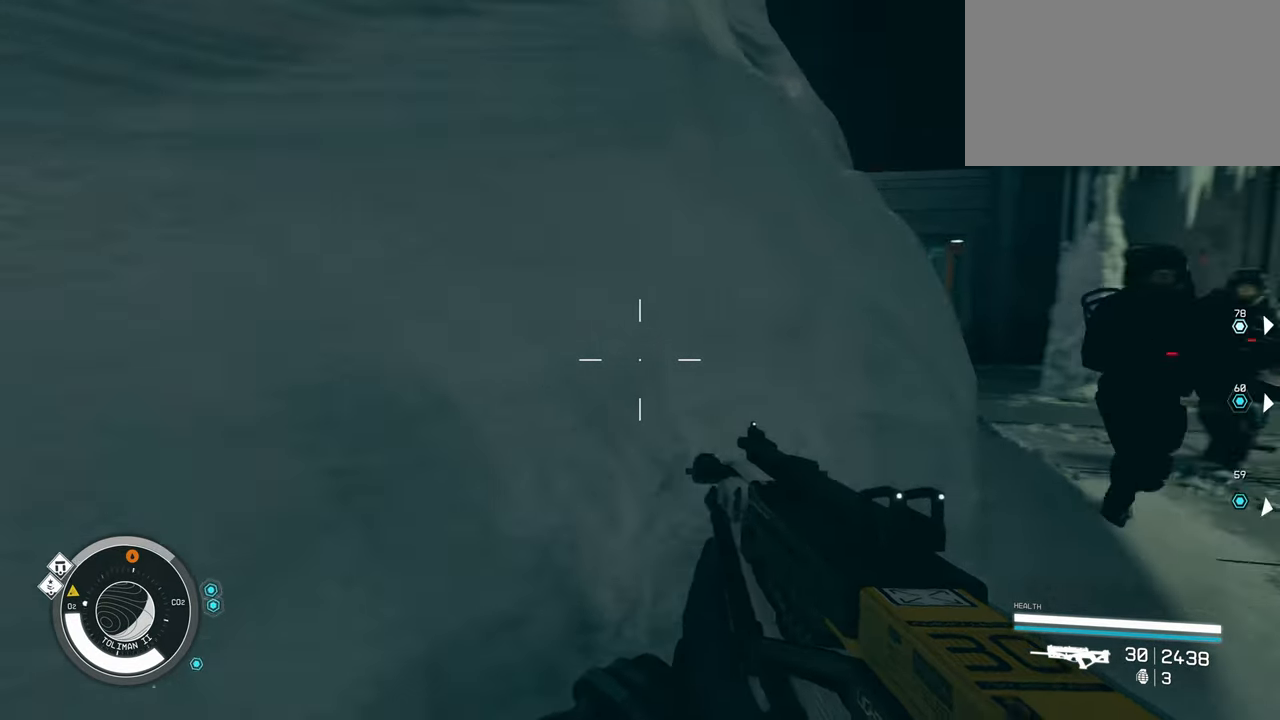
{"keys": ["w"], "mouse": [], "events": [[17, "shift", "up"]]}
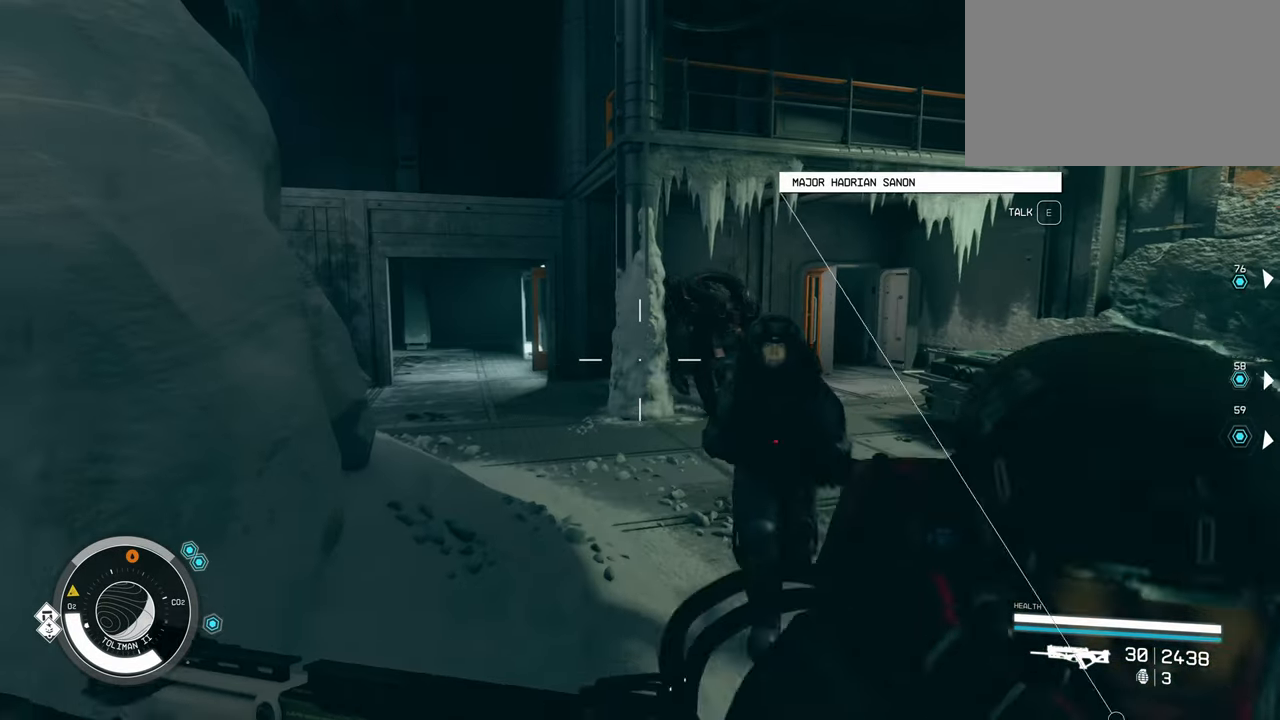
{"keys": ["w"], "mouse": [], "events": []}
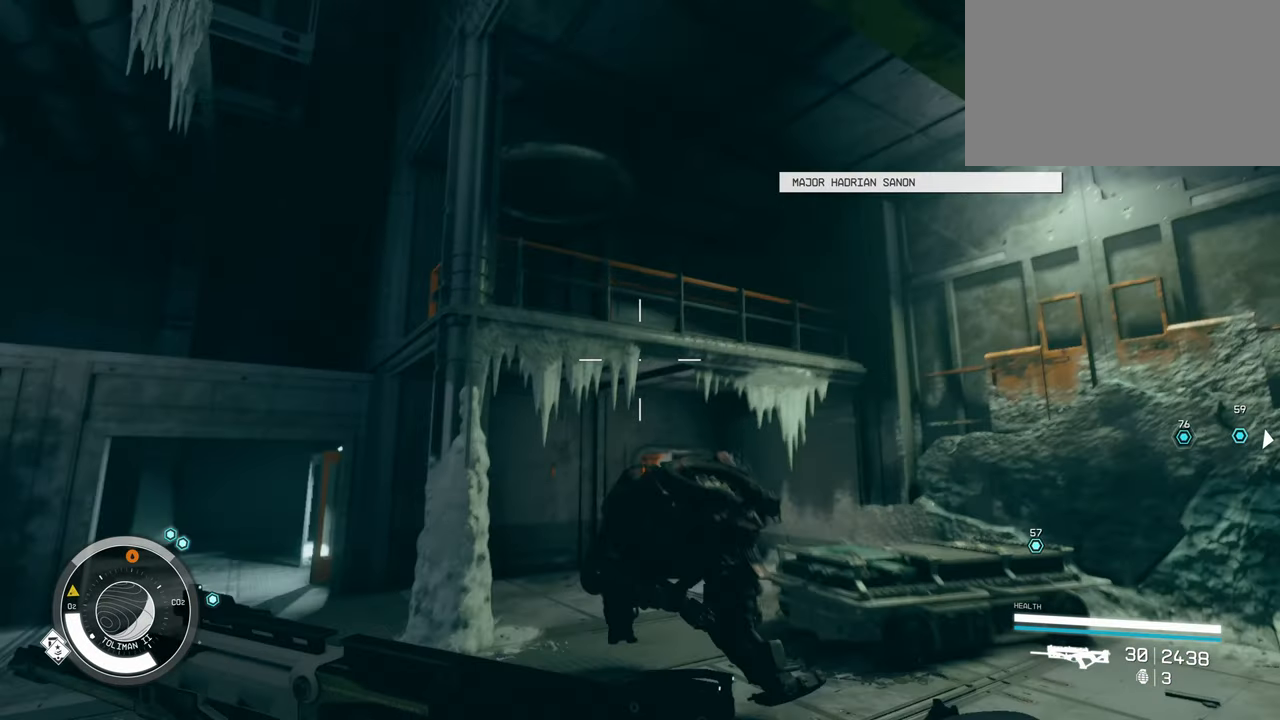
{"keys": [], "mouse": [], "events": [[417, "w", "up"]]}
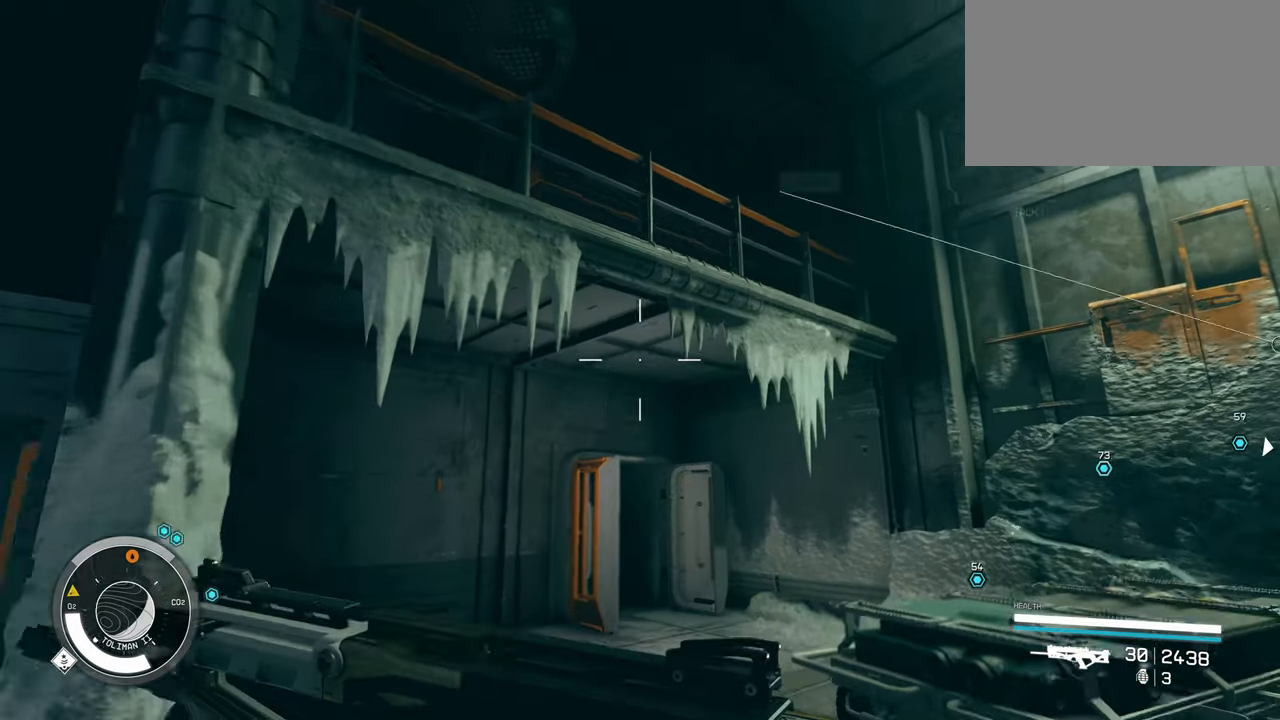
{"keys": ["a"], "mouse": [], "events": [[434, "a", "down"]]}
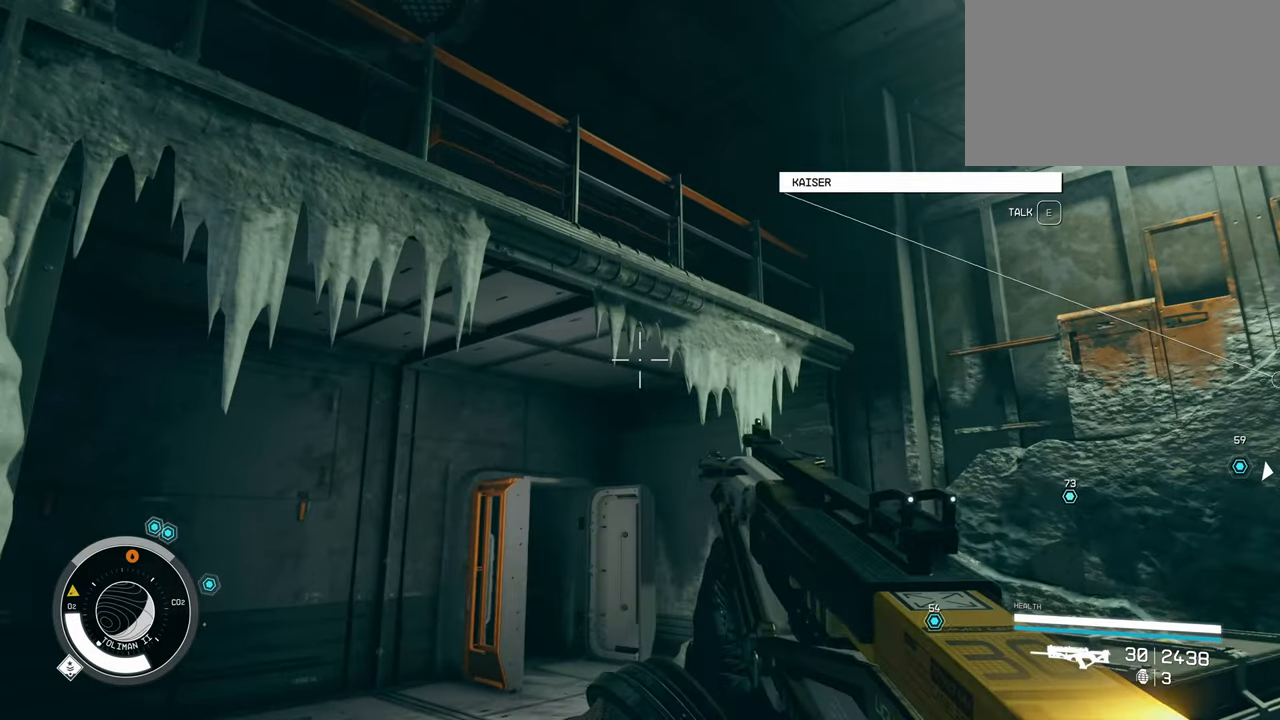
{"keys": [], "mouse": [], "events": [[134, "s", "down"], [217, "a", "up"], [317, "s", "up"]]}
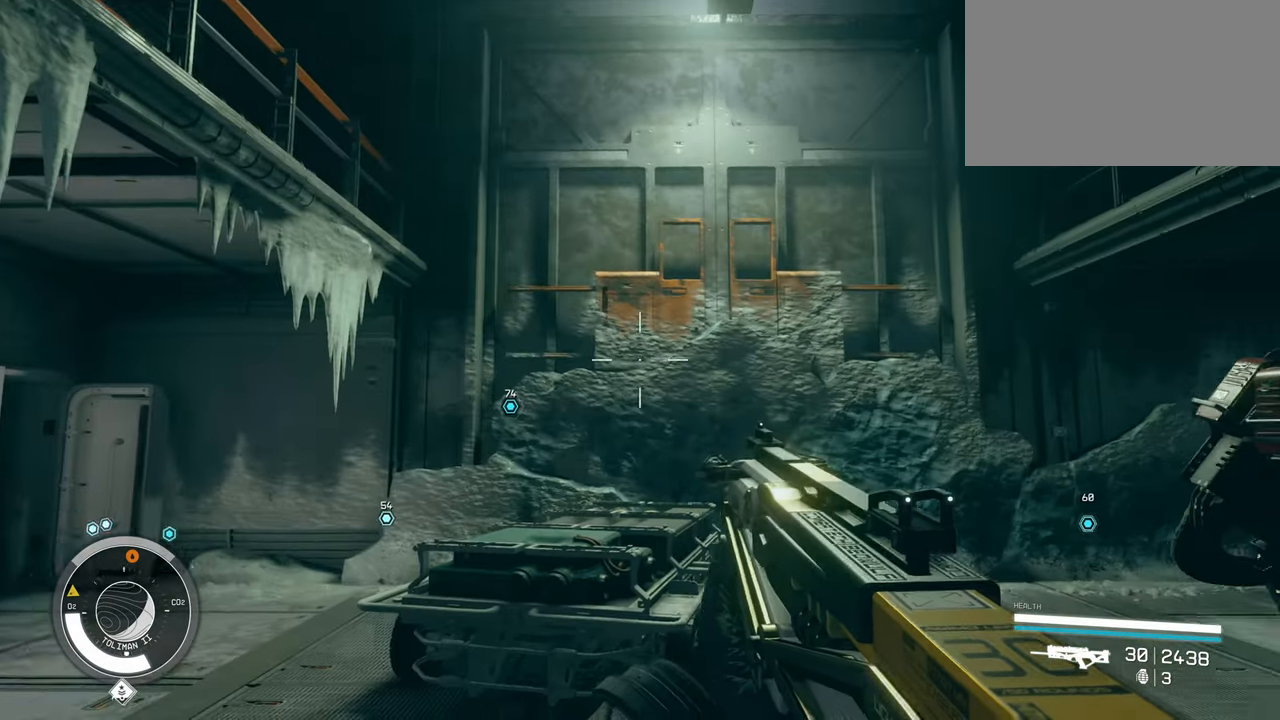
{"keys": [], "mouse": [], "events": []}
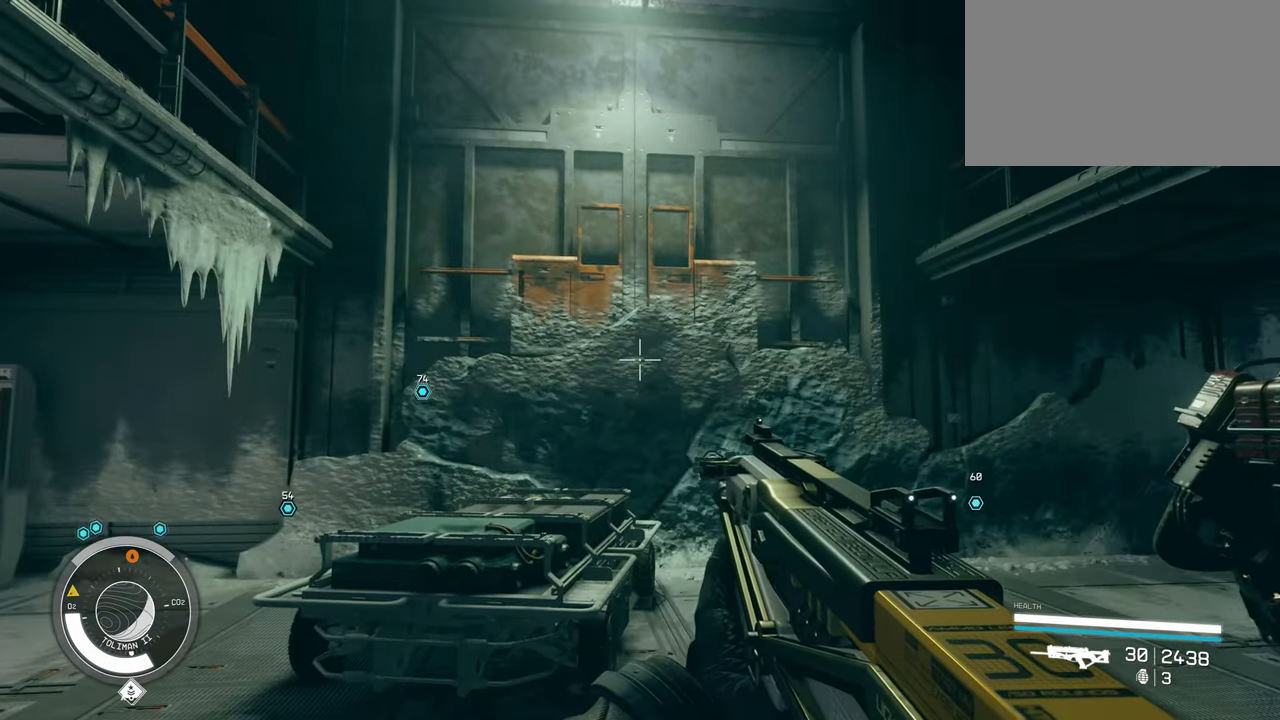
{"keys": ["w"], "mouse": [], "events": [[67, "w", "down"]]}
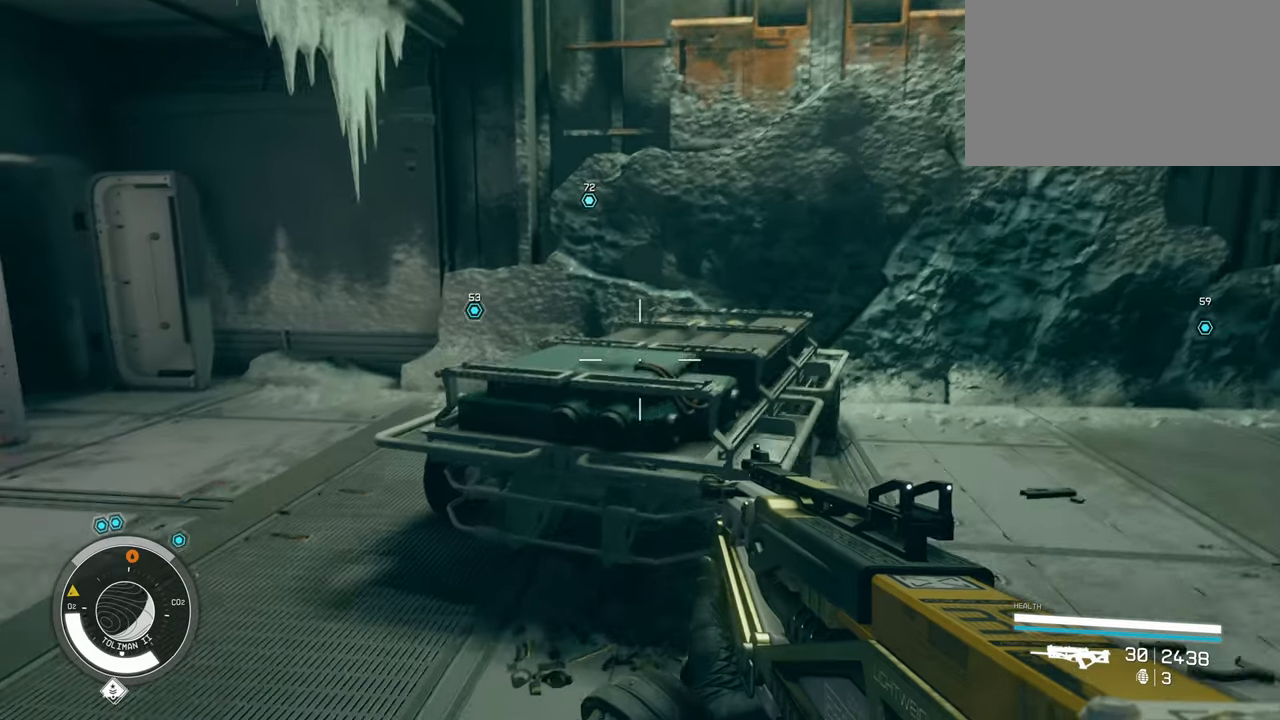
{"keys": [], "mouse": [], "events": [[166, "w", "up"]]}
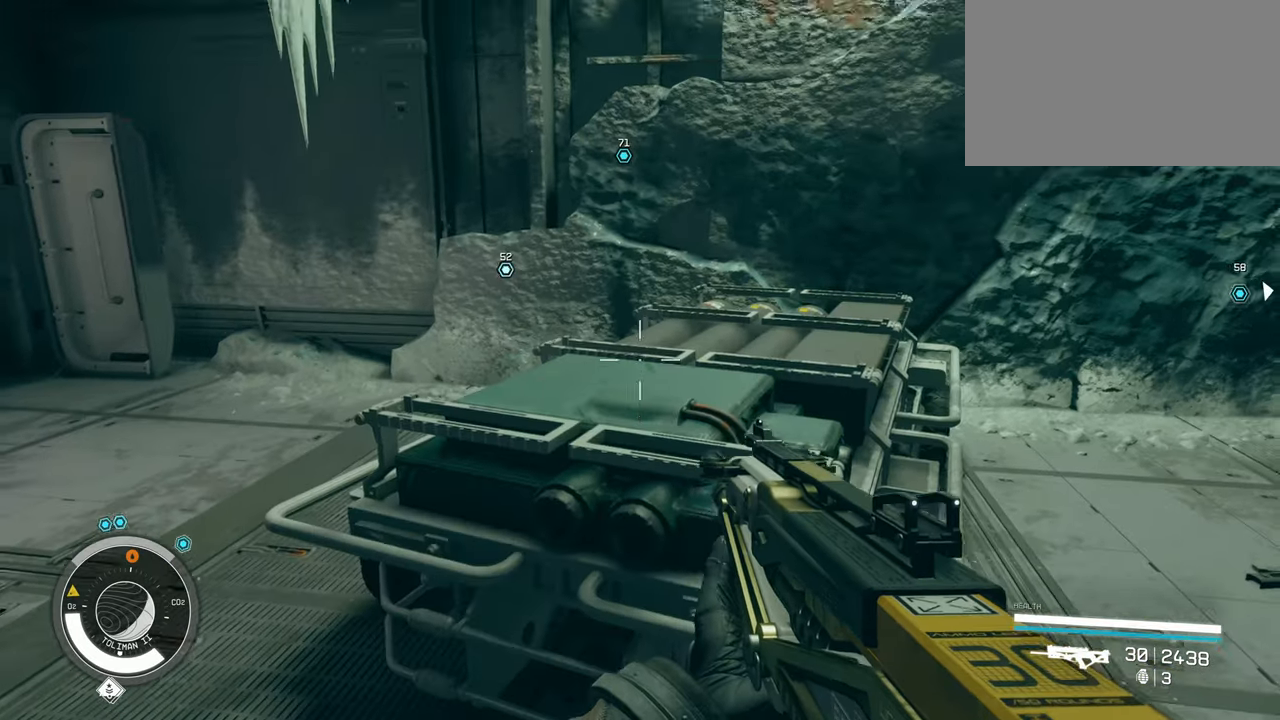
{"keys": [], "mouse": [], "events": [[50, "a", "down"], [383, "a", "up"]]}
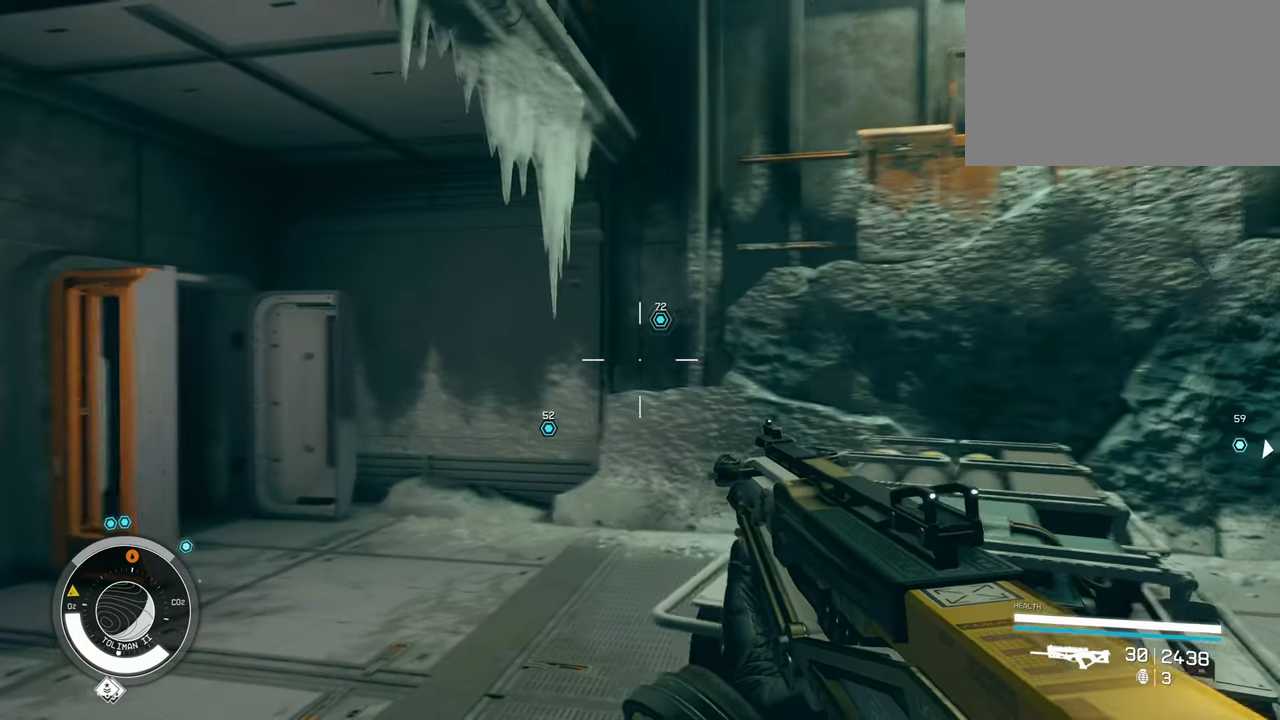
{"keys": [], "mouse": [], "events": []}
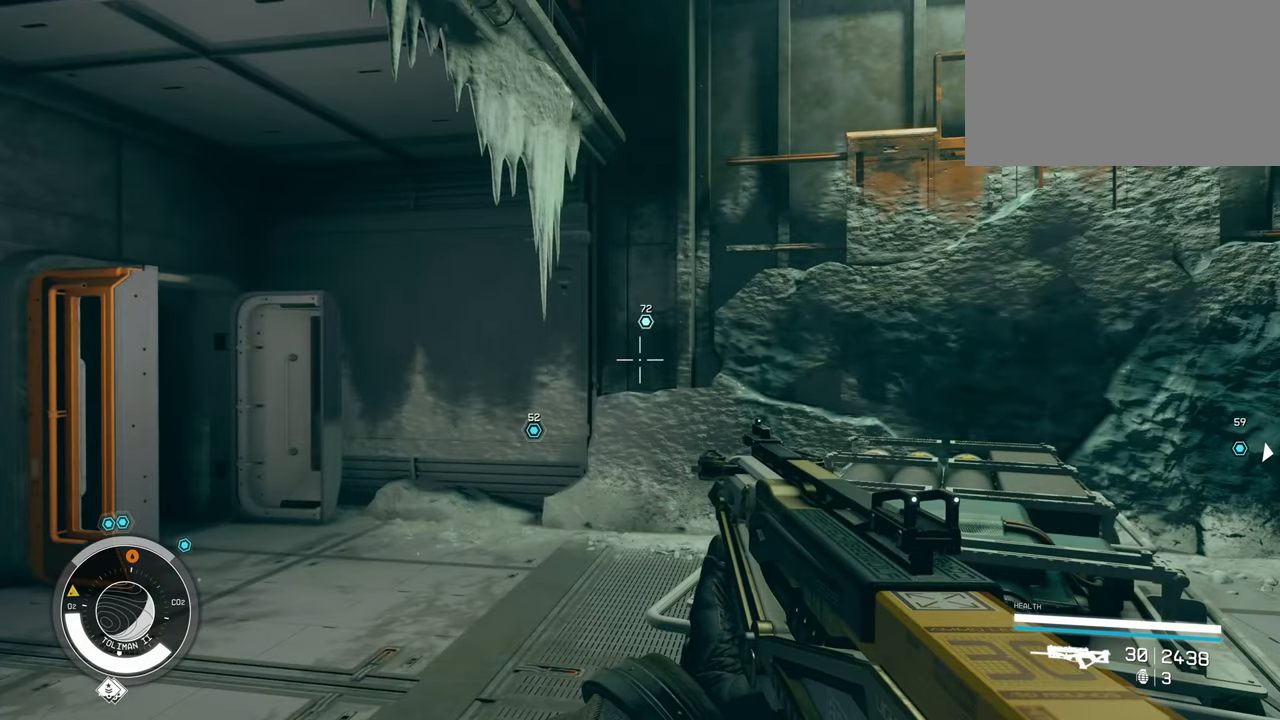
{"keys": [], "mouse": [], "events": []}
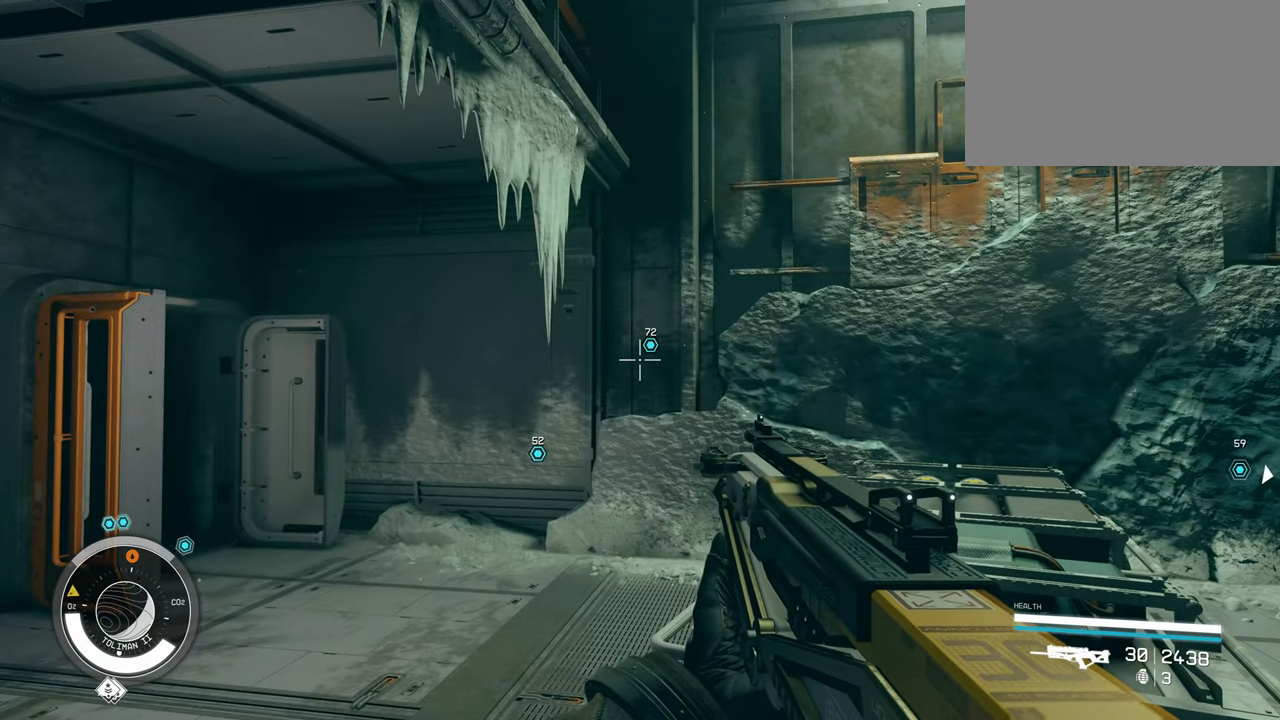
{"keys": [], "mouse": [], "events": [[100, "f", "down"], [233, "f", "up"]]}
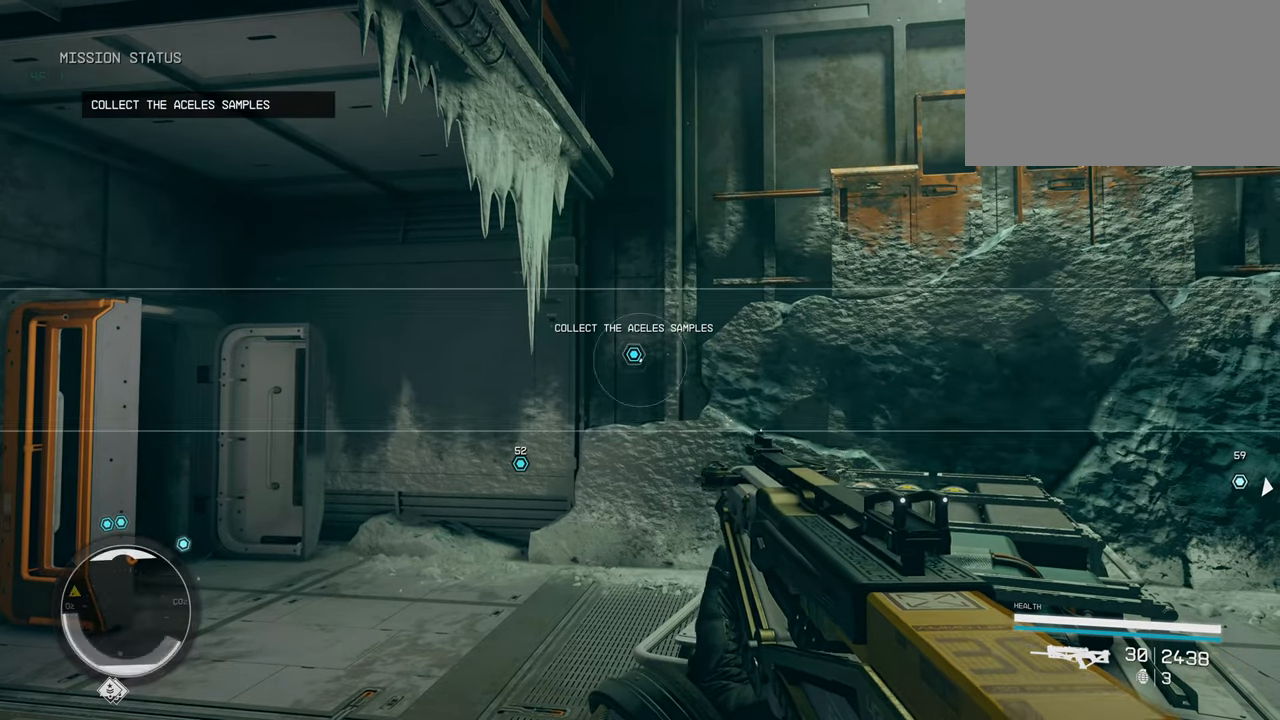
{"keys": [], "mouse": [], "events": []}